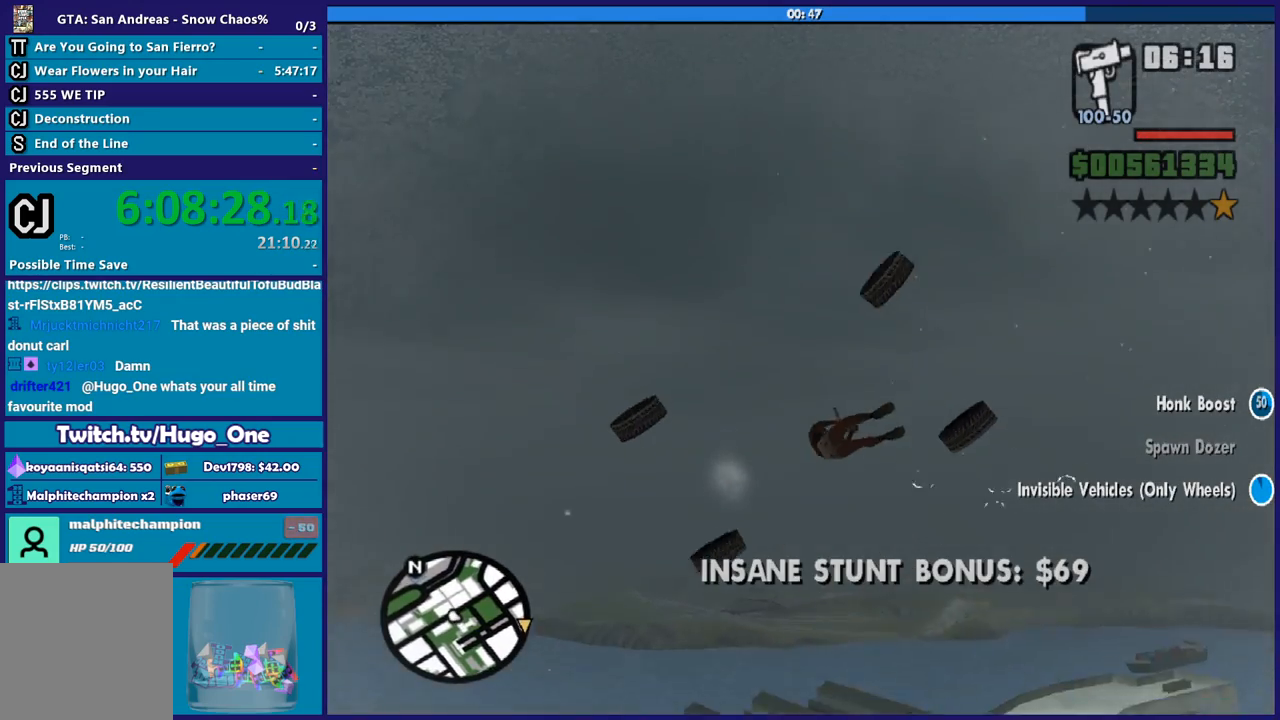
Gameplay with a controller (Xbox layout); each line is a JSON object with the inputs held at the frame after it. "button_events" lists button changes between this image and that frame as [ms after this image, input, new state], when the widget could be followed in between (sticks are given only as held states).
{"buttons": ["L2"], "left_stick": "center", "right_stick": "right", "button_events": []}
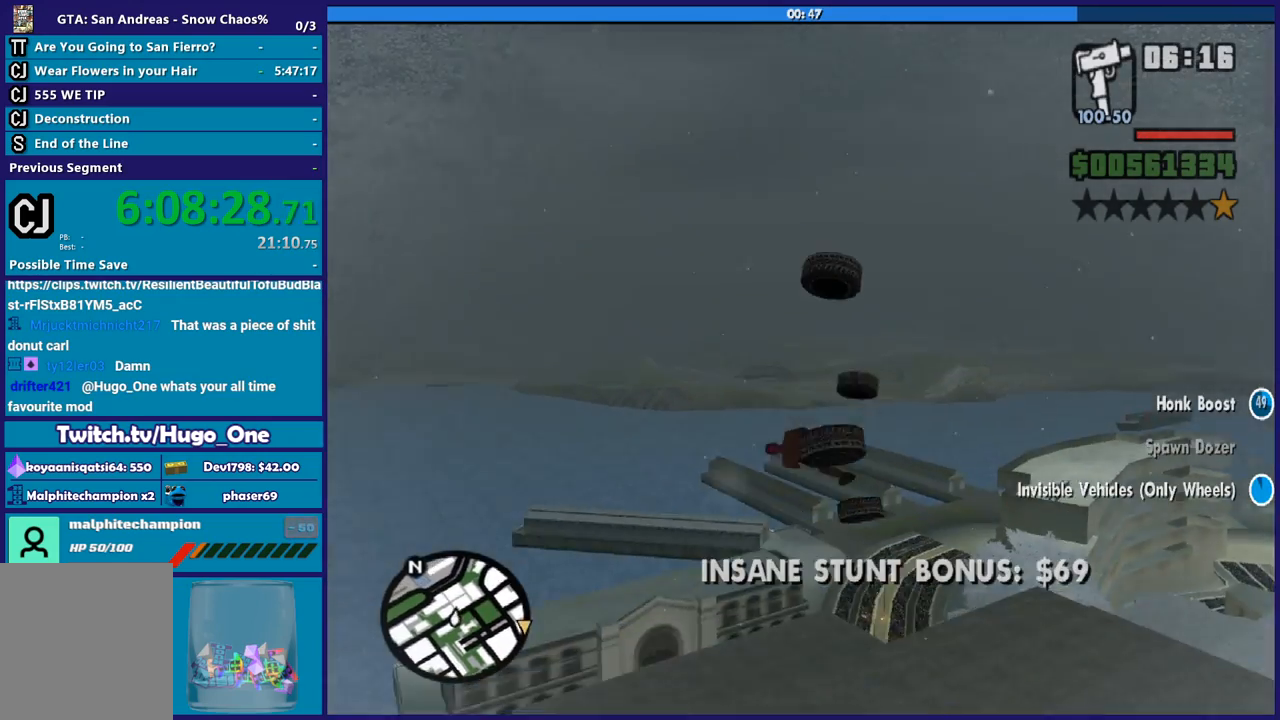
{"buttons": ["L2"], "left_stick": "right", "right_stick": "up-right", "button_events": []}
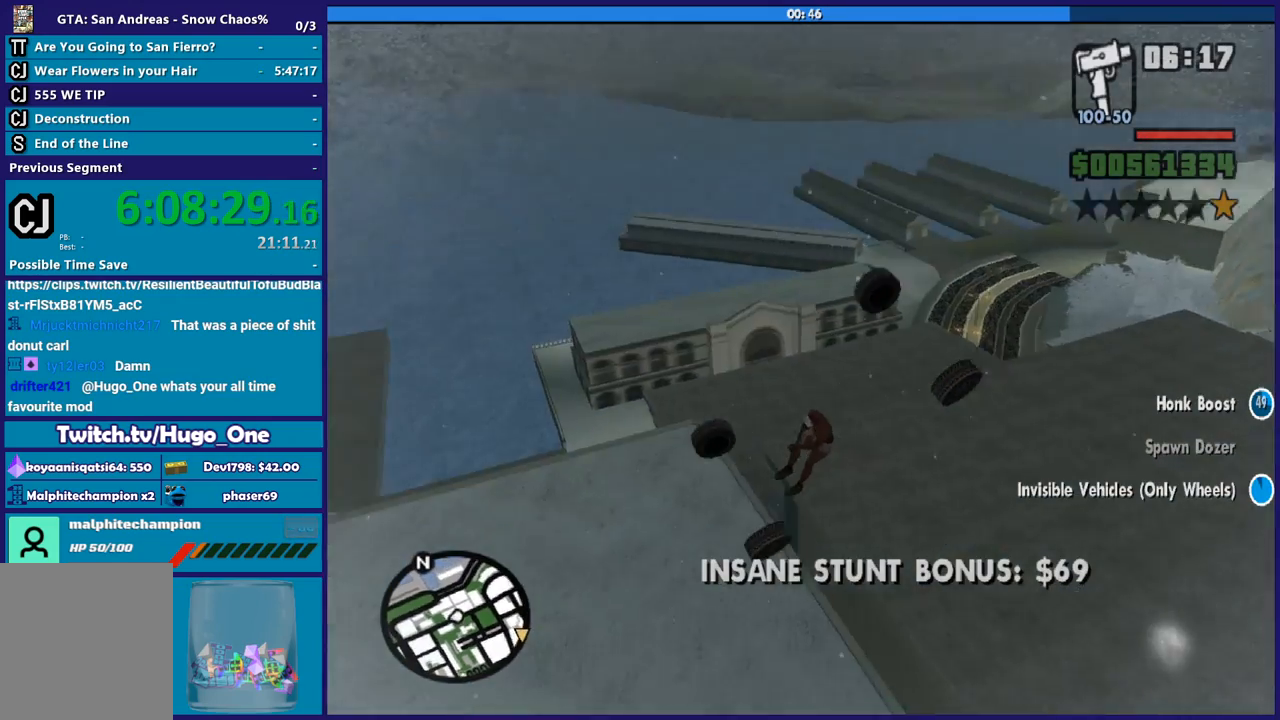
{"buttons": ["L2"], "left_stick": "down-right", "right_stick": "center", "button_events": []}
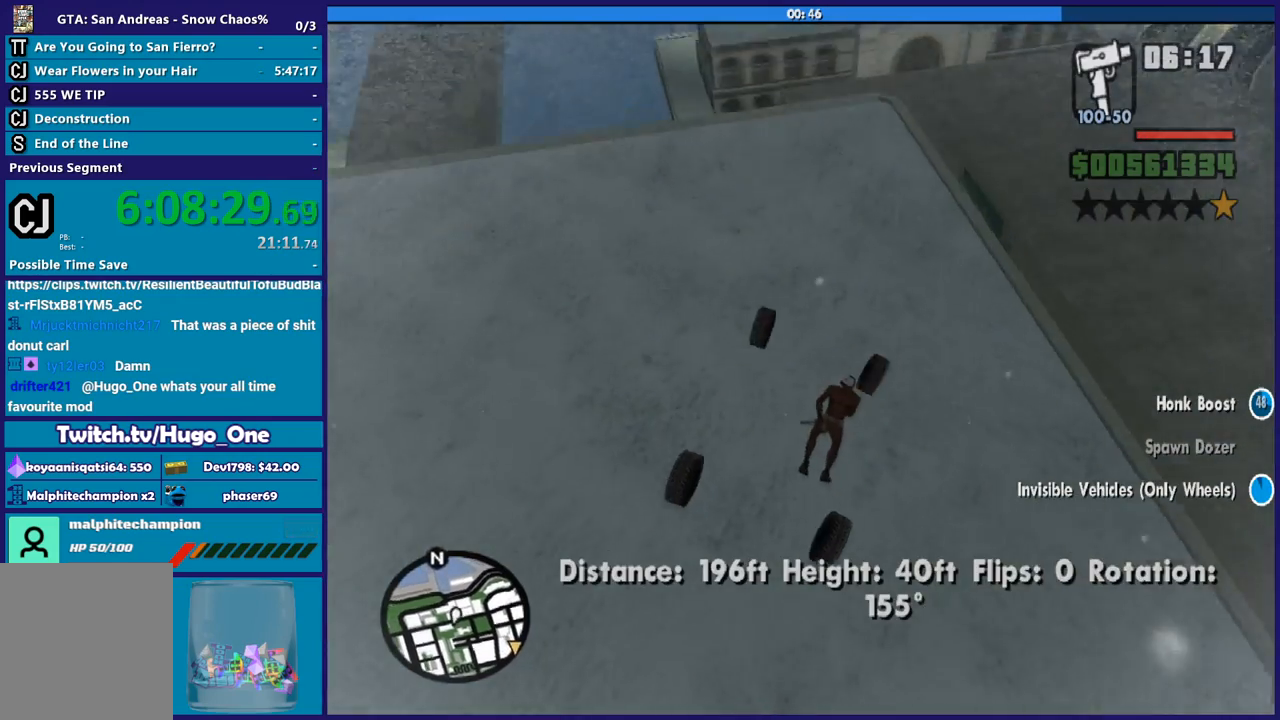
{"buttons": ["L2"], "left_stick": "down-right", "right_stick": "down-right", "button_events": []}
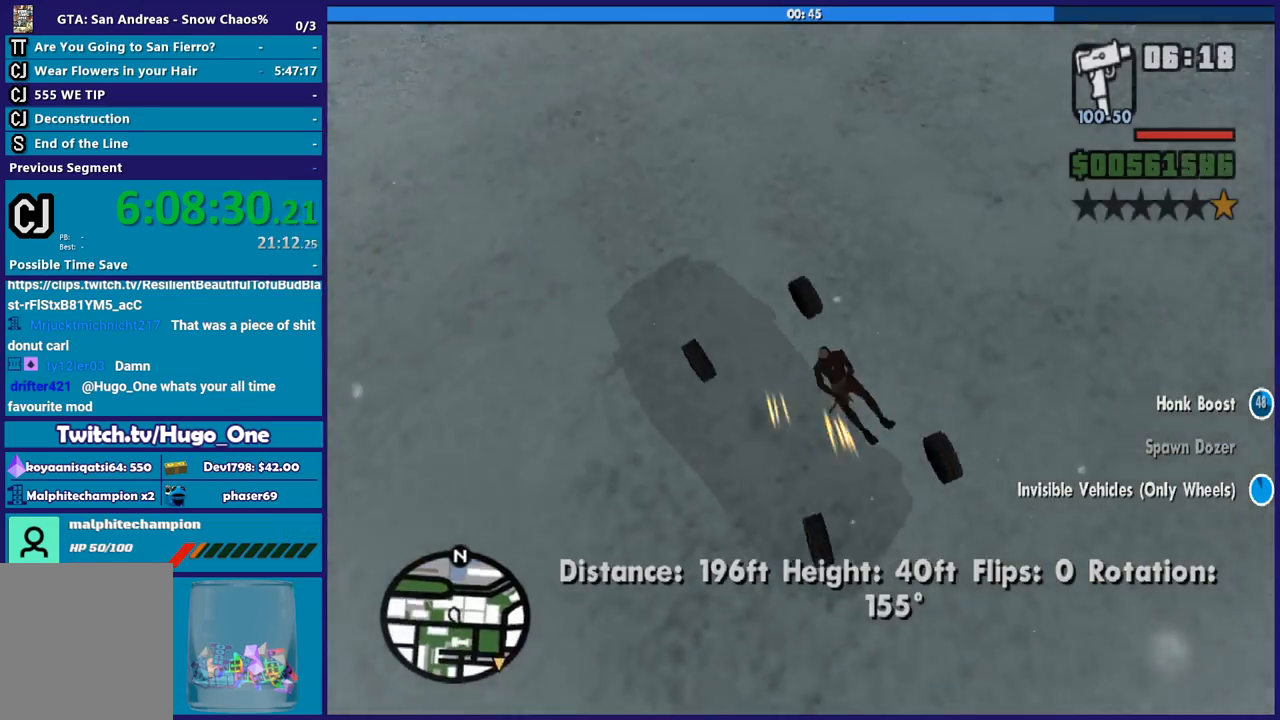
{"buttons": ["L2"], "left_stick": "center", "right_stick": "right", "button_events": []}
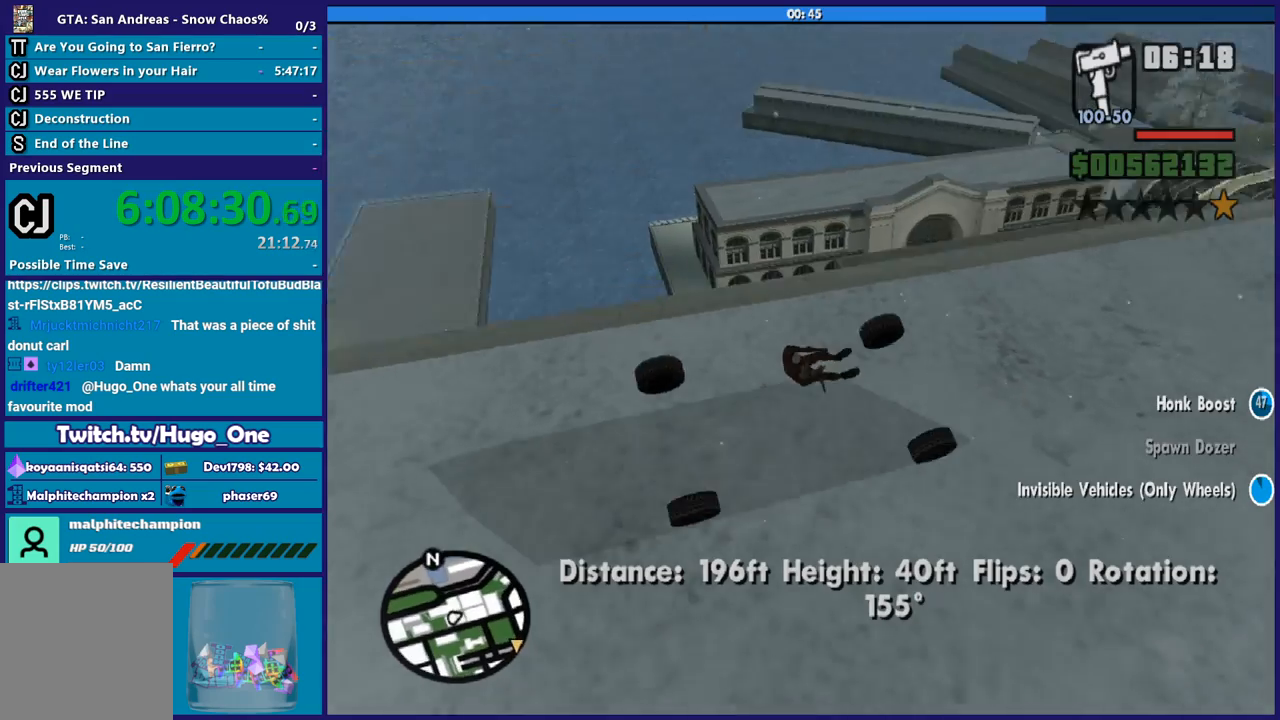
{"buttons": ["L2"], "left_stick": "down-right", "right_stick": "right", "button_events": []}
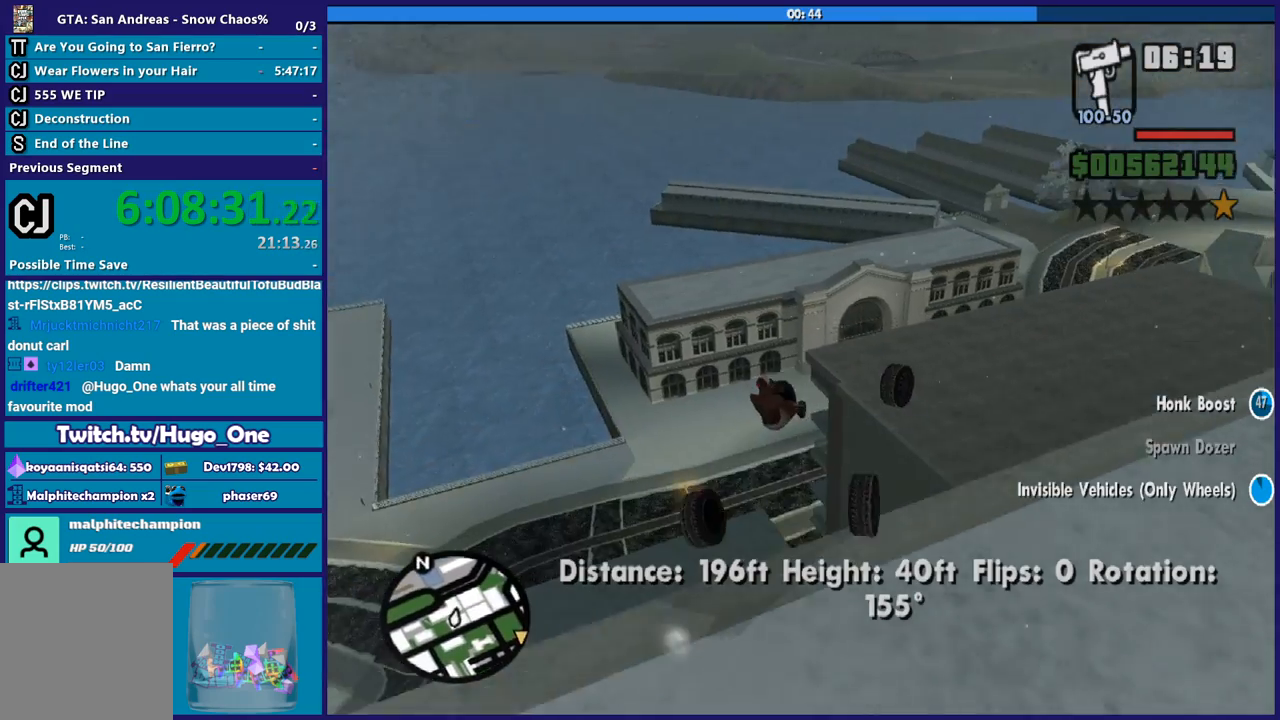
{"buttons": ["L2"], "left_stick": "right", "right_stick": "right", "button_events": []}
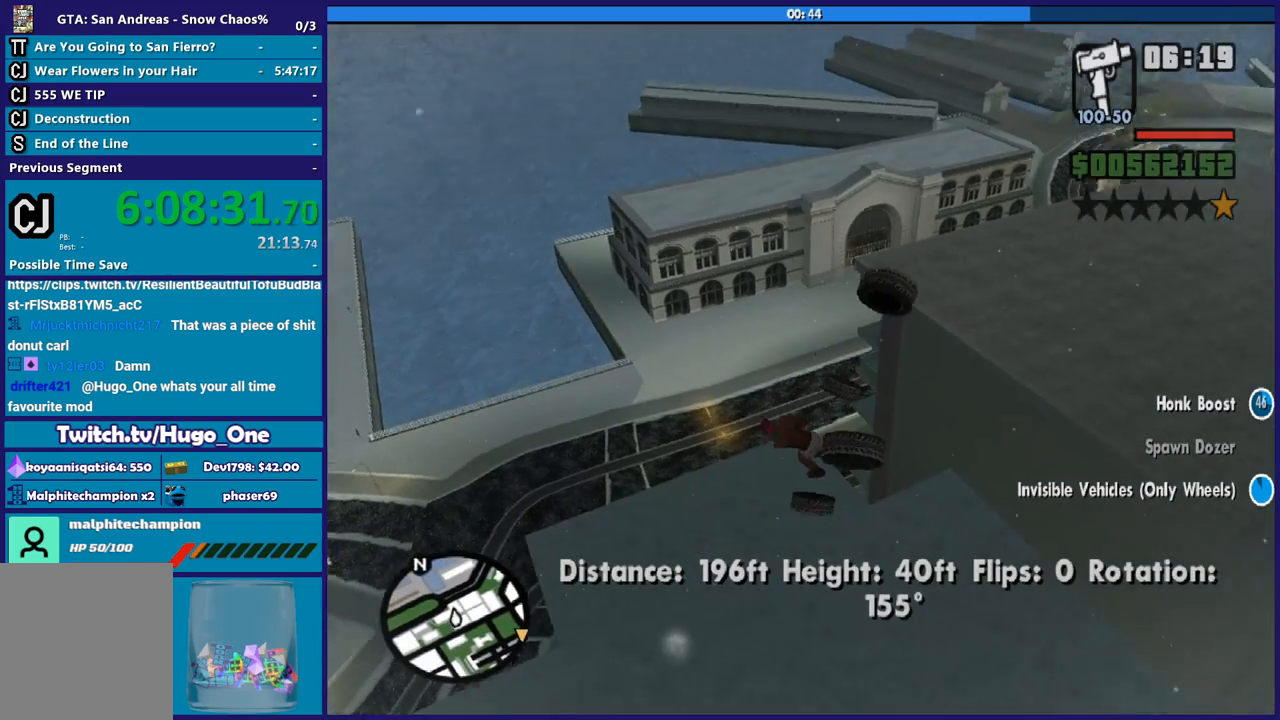
{"buttons": ["L2"], "left_stick": "right", "right_stick": "up-right", "button_events": []}
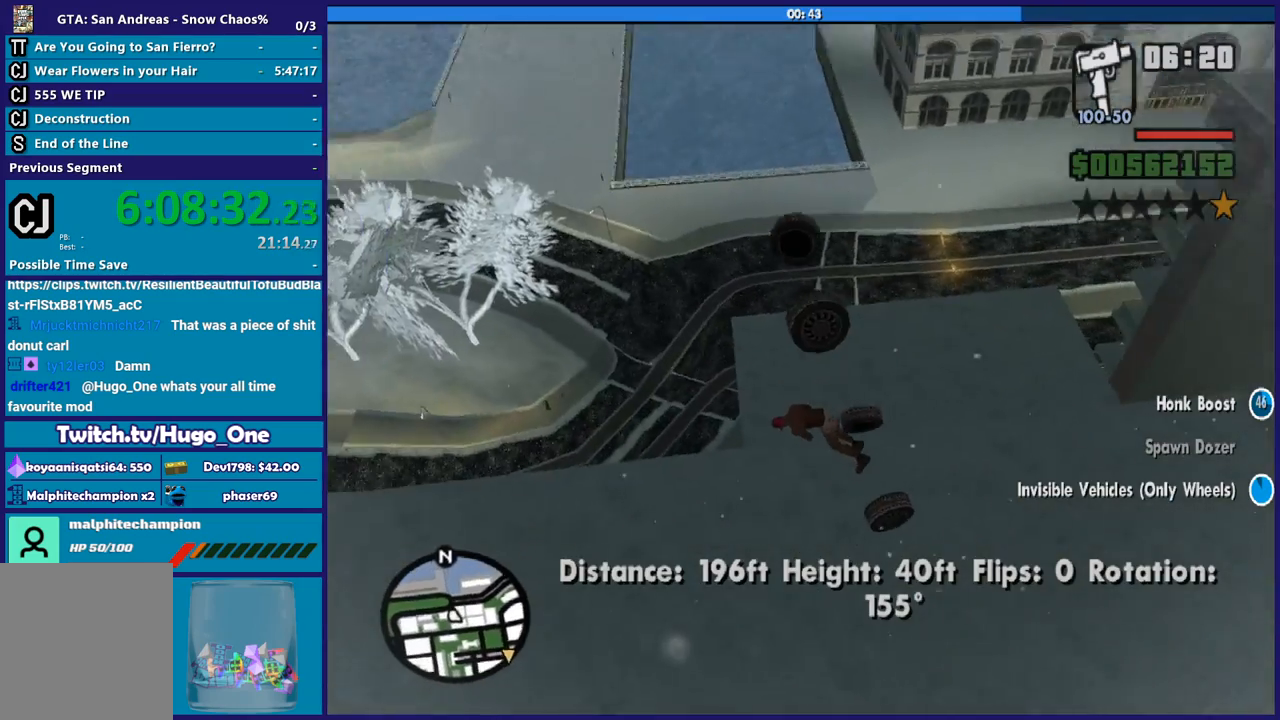
{"buttons": ["L2"], "left_stick": "center", "right_stick": "up-right", "button_events": []}
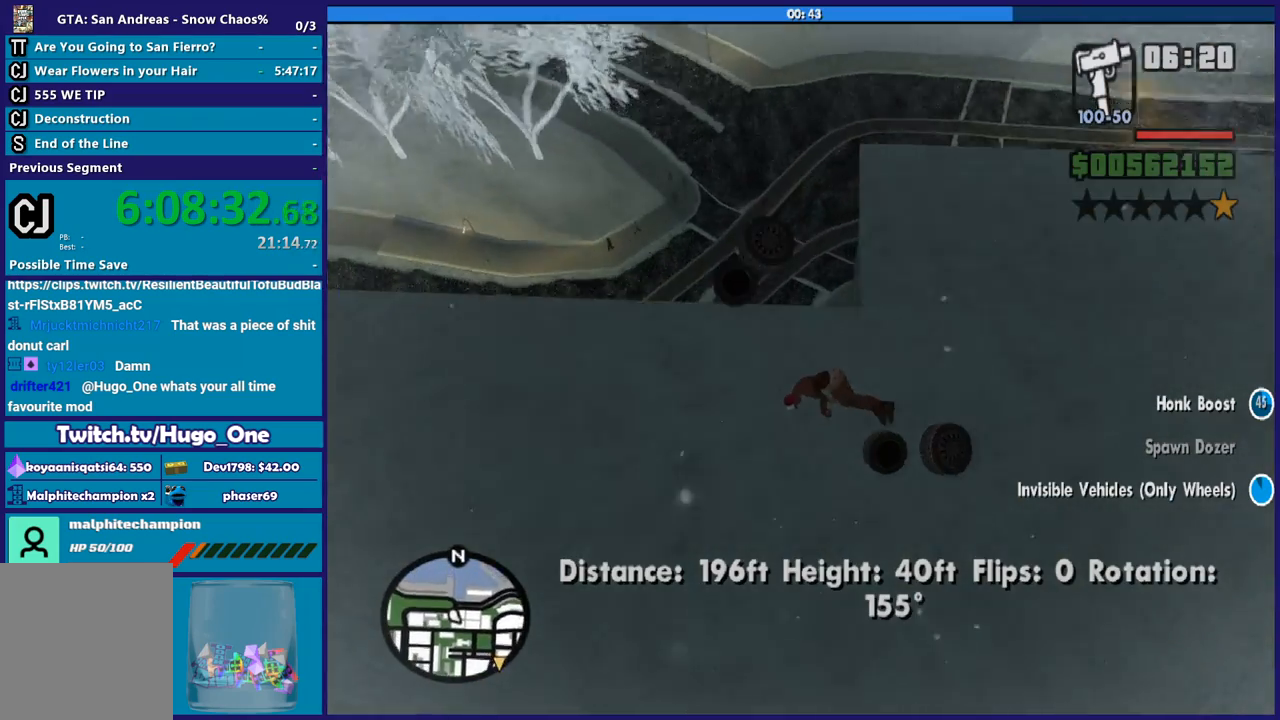
{"buttons": ["L2"], "left_stick": "center", "right_stick": "up-right", "button_events": []}
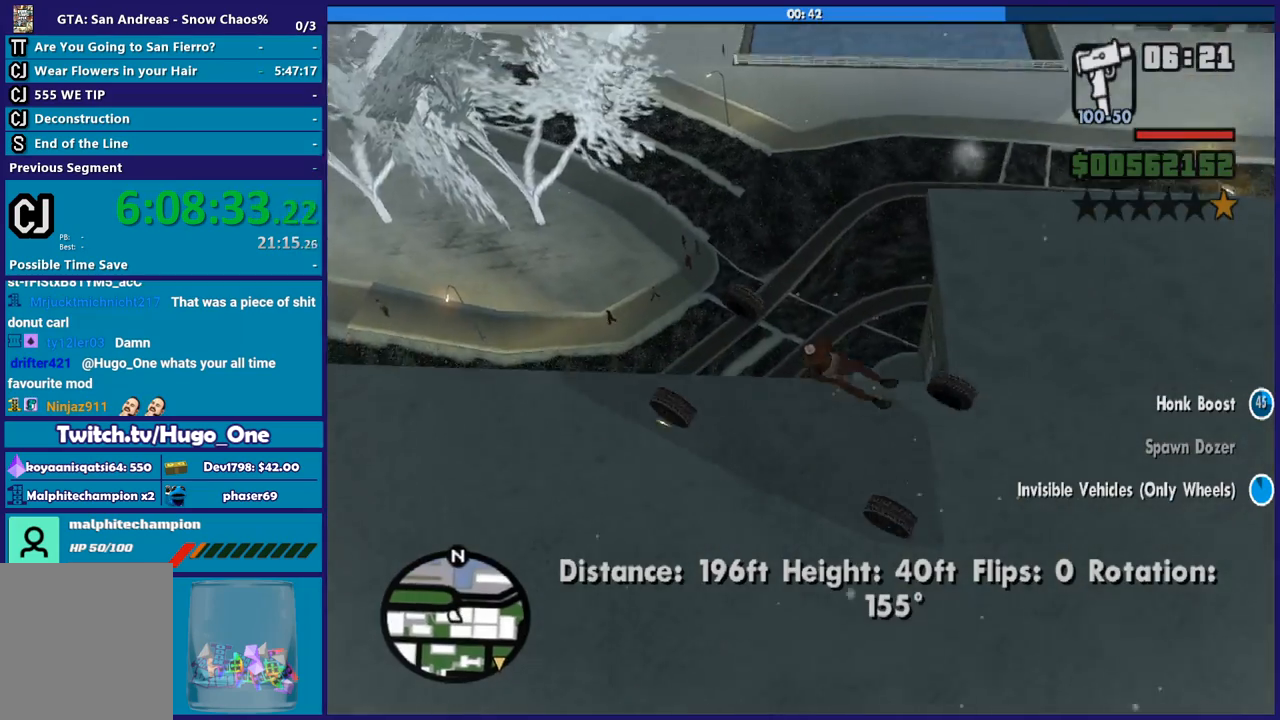
{"buttons": ["L2"], "left_stick": "center", "right_stick": "right", "button_events": []}
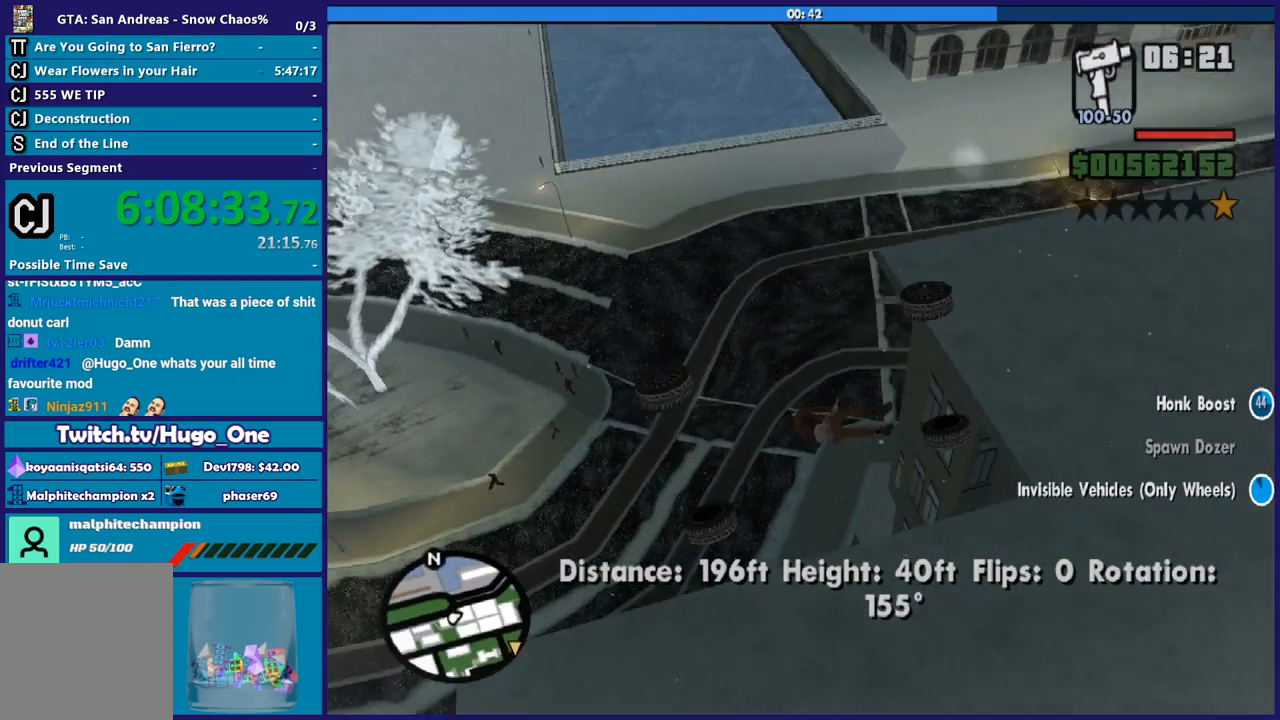
{"buttons": ["L2"], "left_stick": "center", "right_stick": "center", "button_events": []}
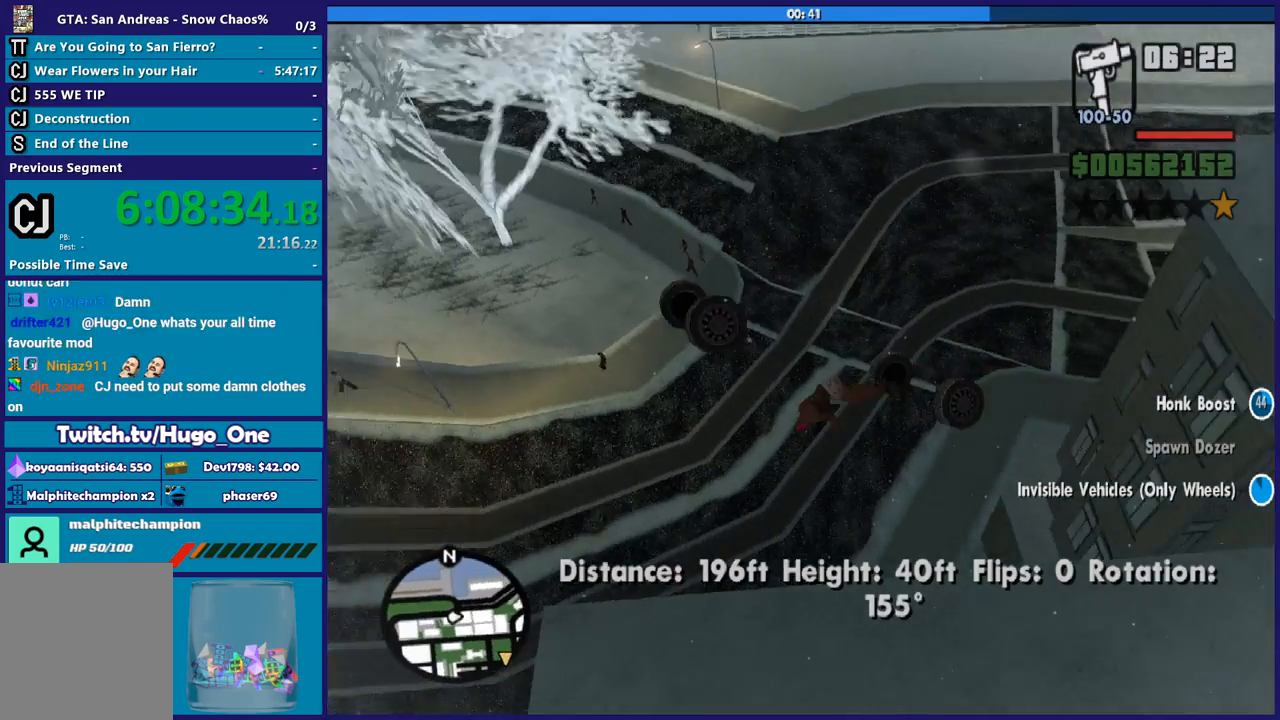
{"buttons": ["L2"], "left_stick": "center", "right_stick": "center", "button_events": []}
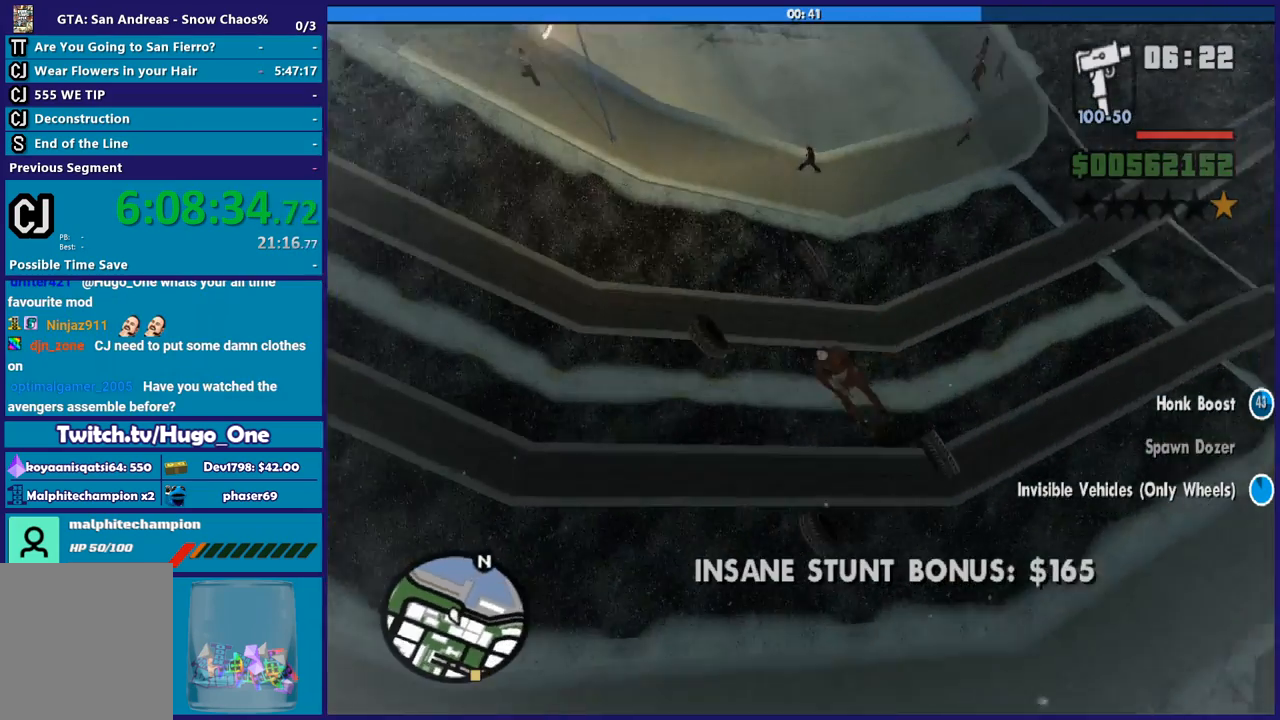
{"buttons": ["L2"], "left_stick": "down-right", "right_stick": "right", "button_events": []}
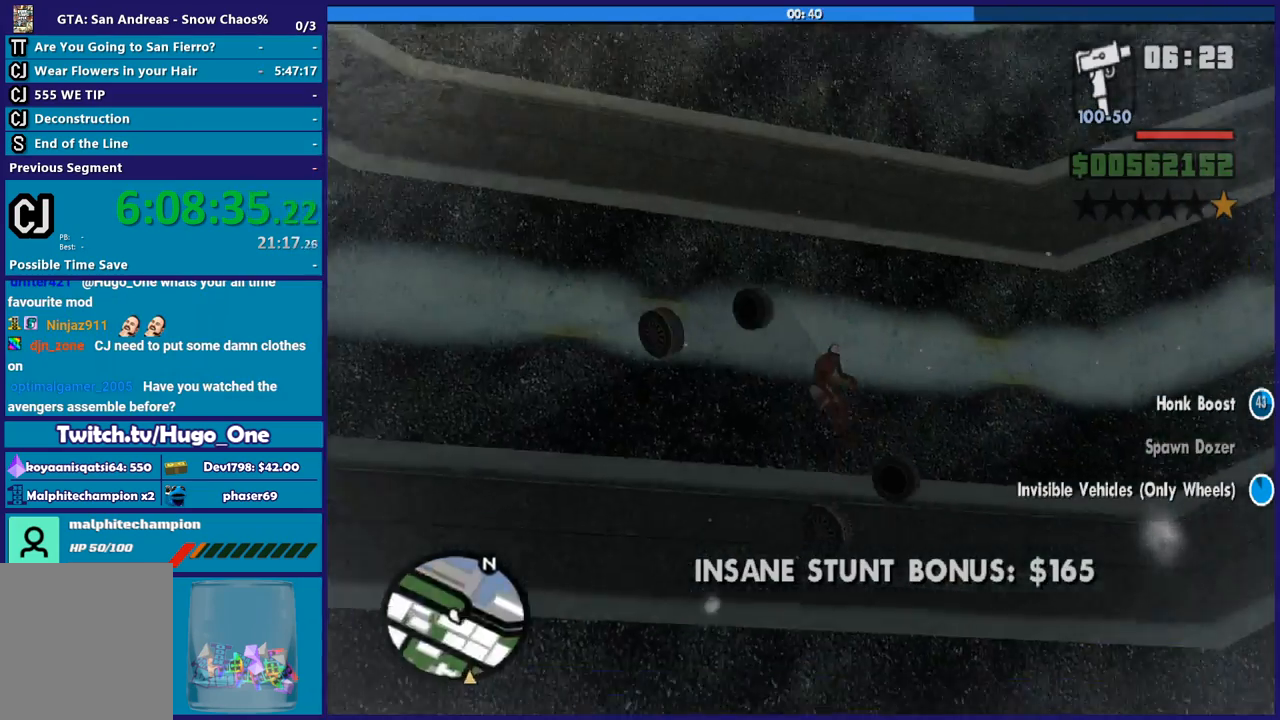
{"buttons": ["L2"], "left_stick": "left", "right_stick": "right", "button_events": []}
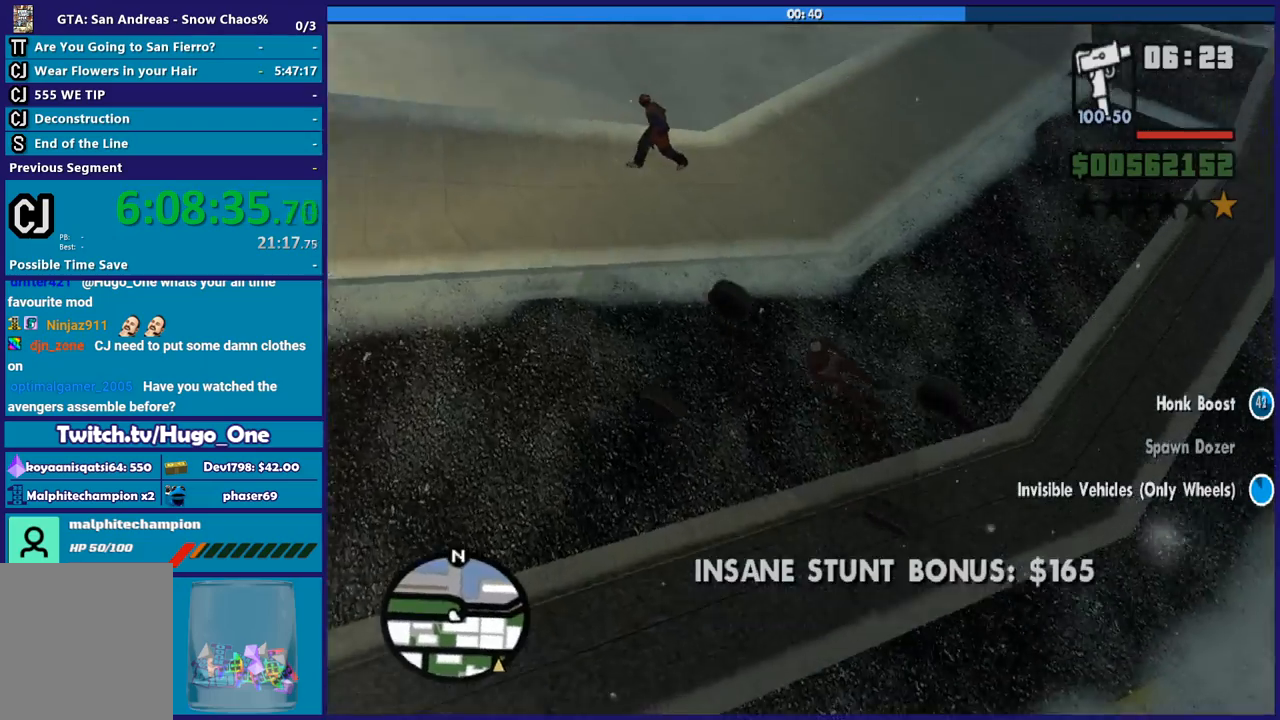
{"buttons": ["R2"], "left_stick": "left", "right_stick": "right", "button_events": [[33, "L2", "up"], [100, "R2", "down"]]}
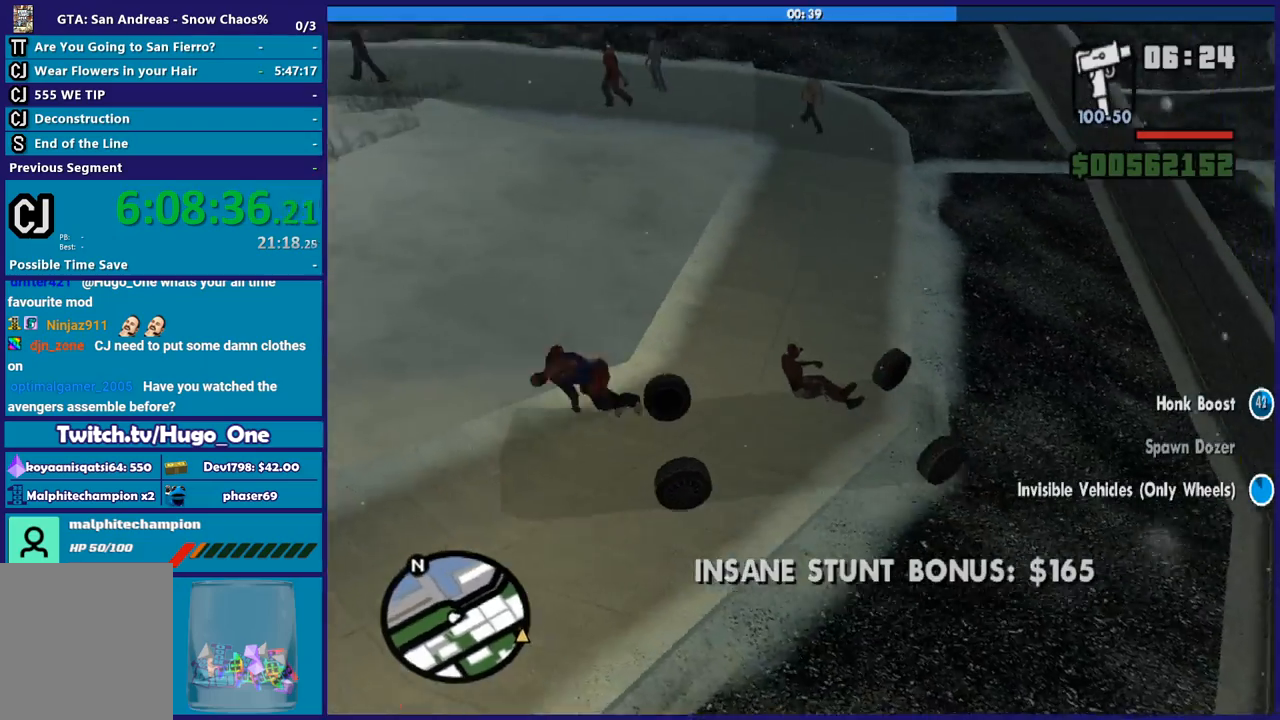
{"buttons": ["R2"], "left_stick": "right", "right_stick": "right", "button_events": []}
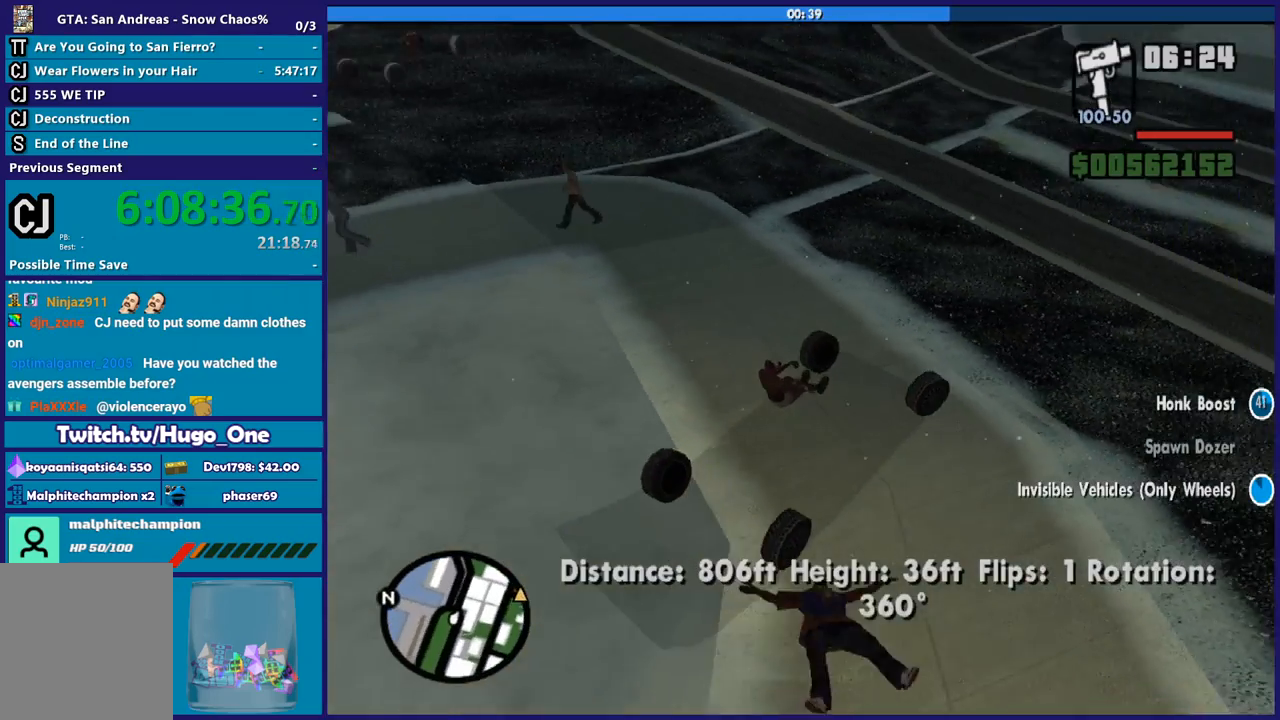
{"buttons": ["R2"], "left_stick": "left", "right_stick": "up-right", "button_events": []}
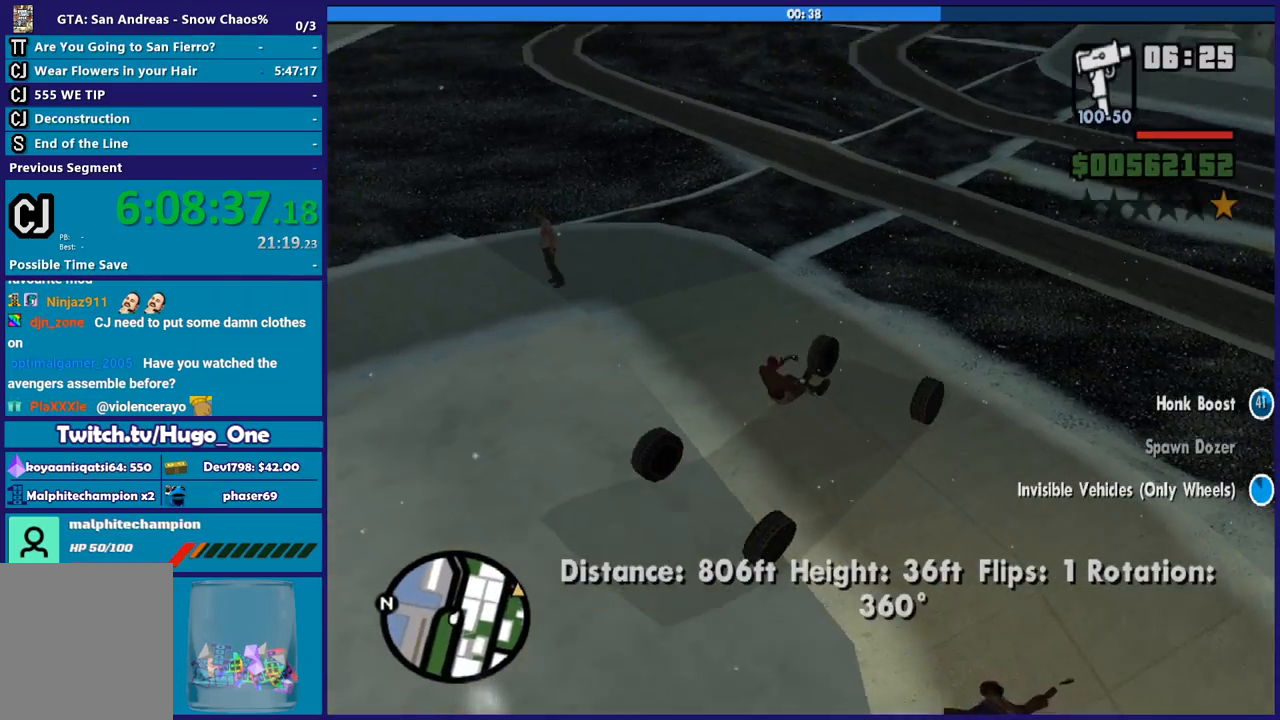
{"buttons": ["R2"], "left_stick": "left", "right_stick": "up-right", "button_events": []}
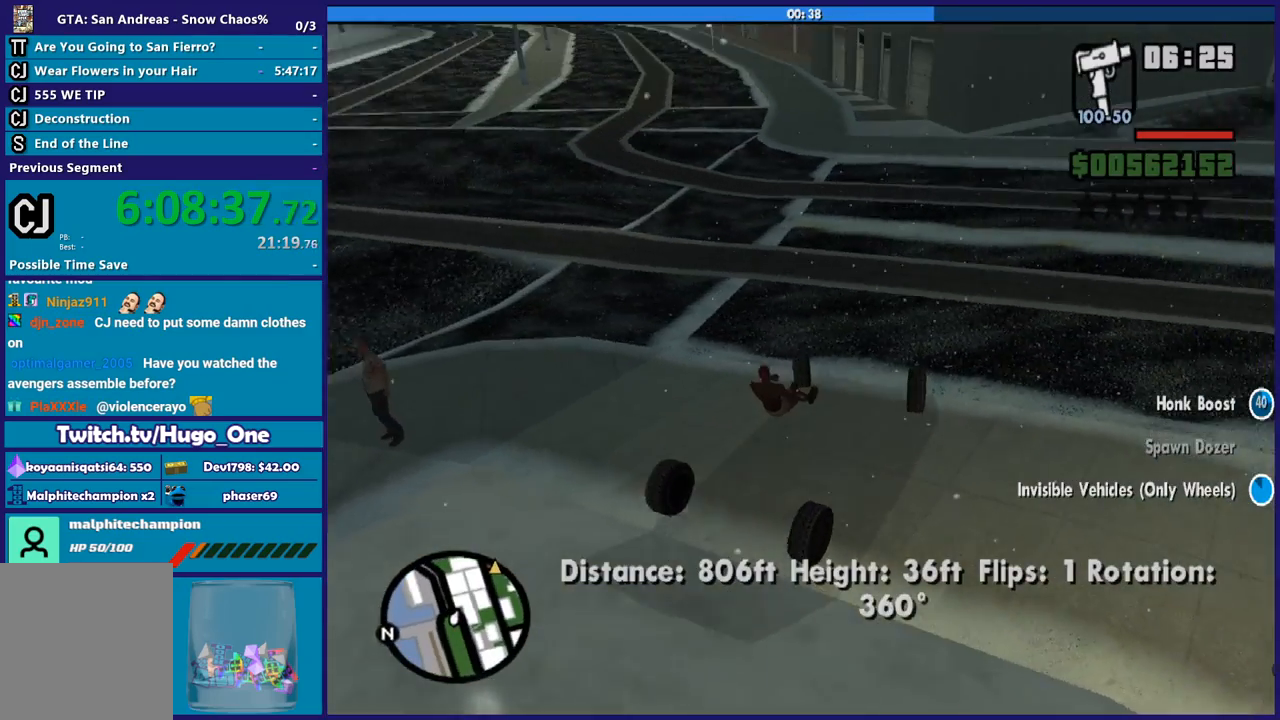
{"buttons": [], "left_stick": "left", "right_stick": "center", "button_events": [[500, "R2", "up"]]}
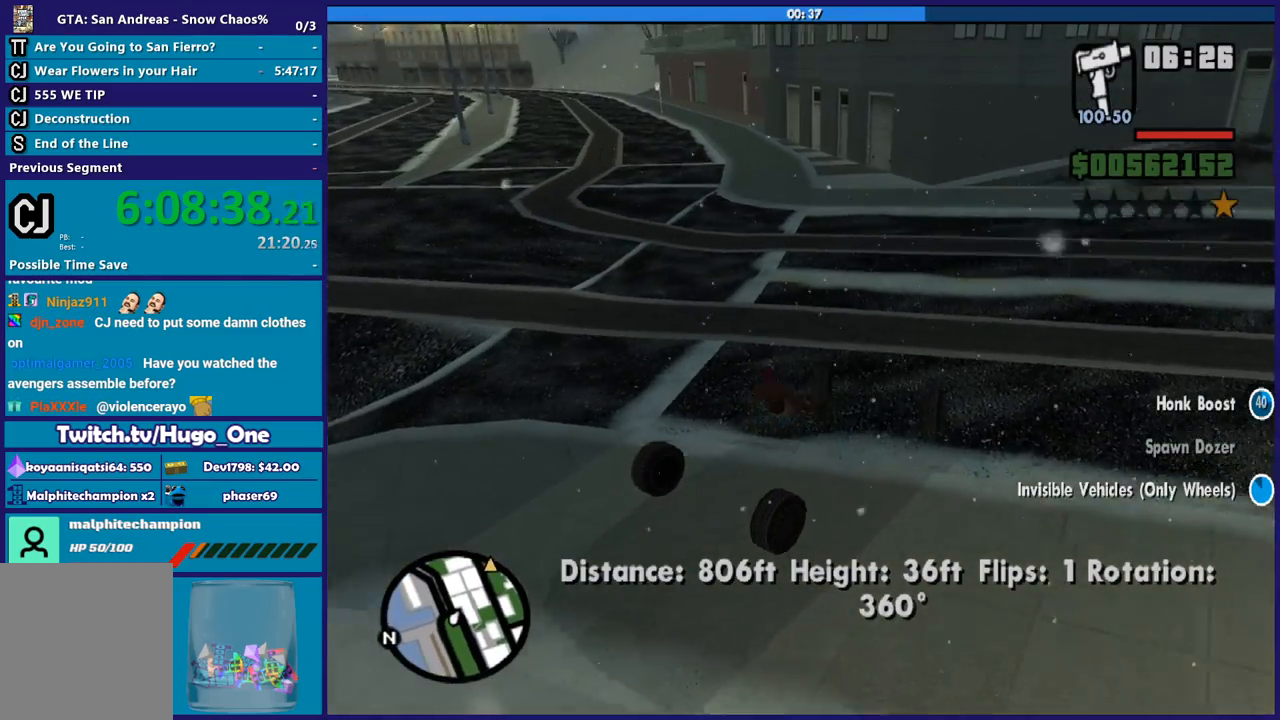
{"buttons": ["R2"], "left_stick": "left", "right_stick": "down-left", "button_events": [[200, "R2", "down"]]}
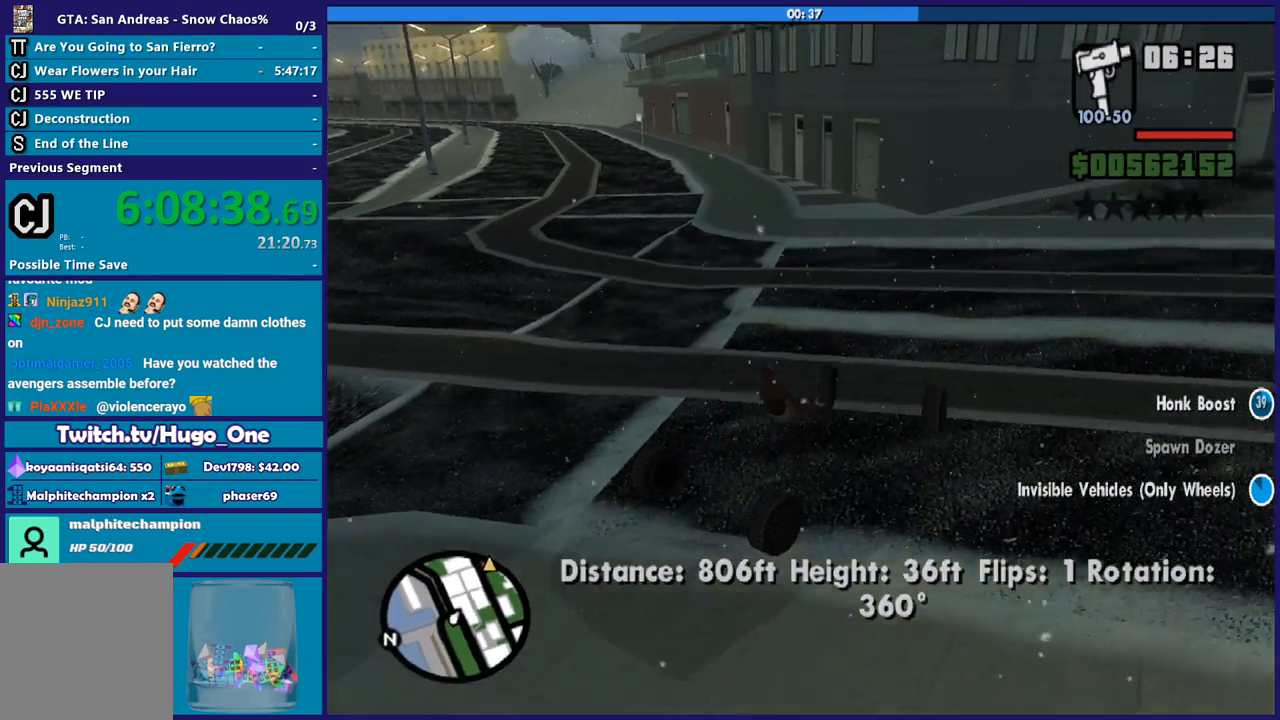
{"buttons": ["R2"], "left_stick": "left", "right_stick": "left", "button_events": [[367, "R2", "up"], [467, "R2", "down"]]}
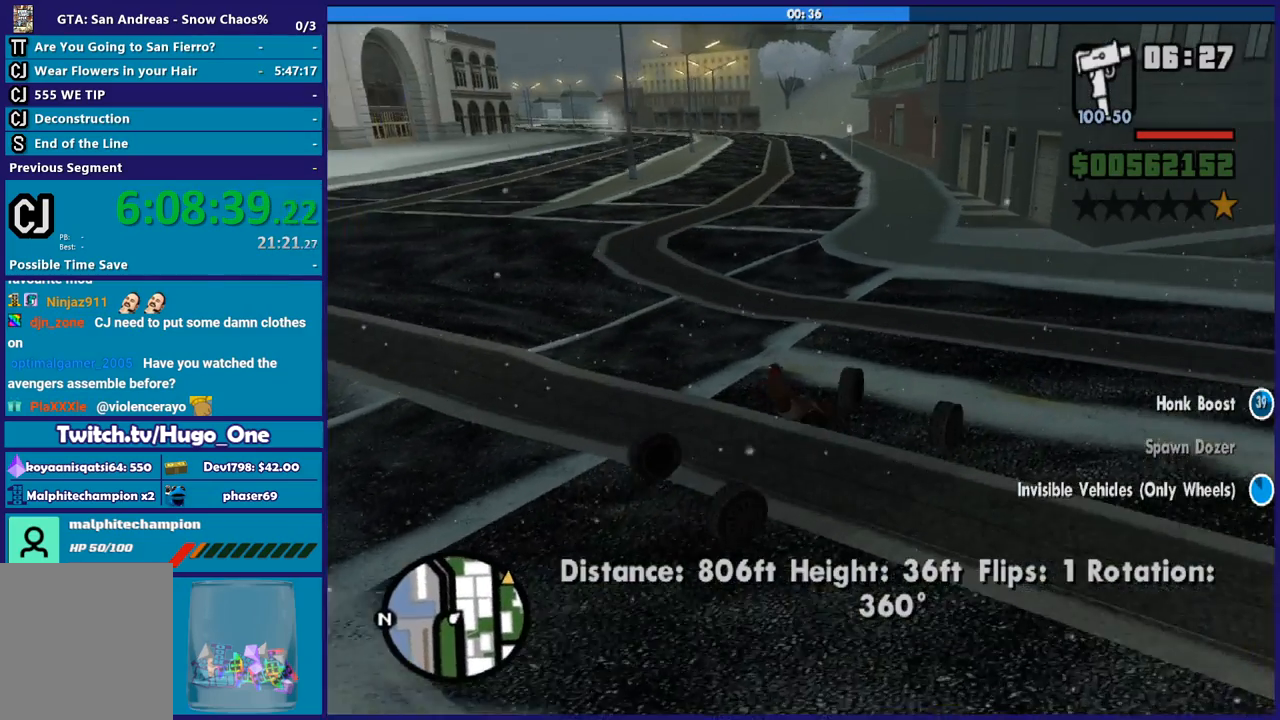
{"buttons": ["R2"], "left_stick": "center", "right_stick": "left", "button_events": [[134, "R2", "up"], [267, "R2", "down"]]}
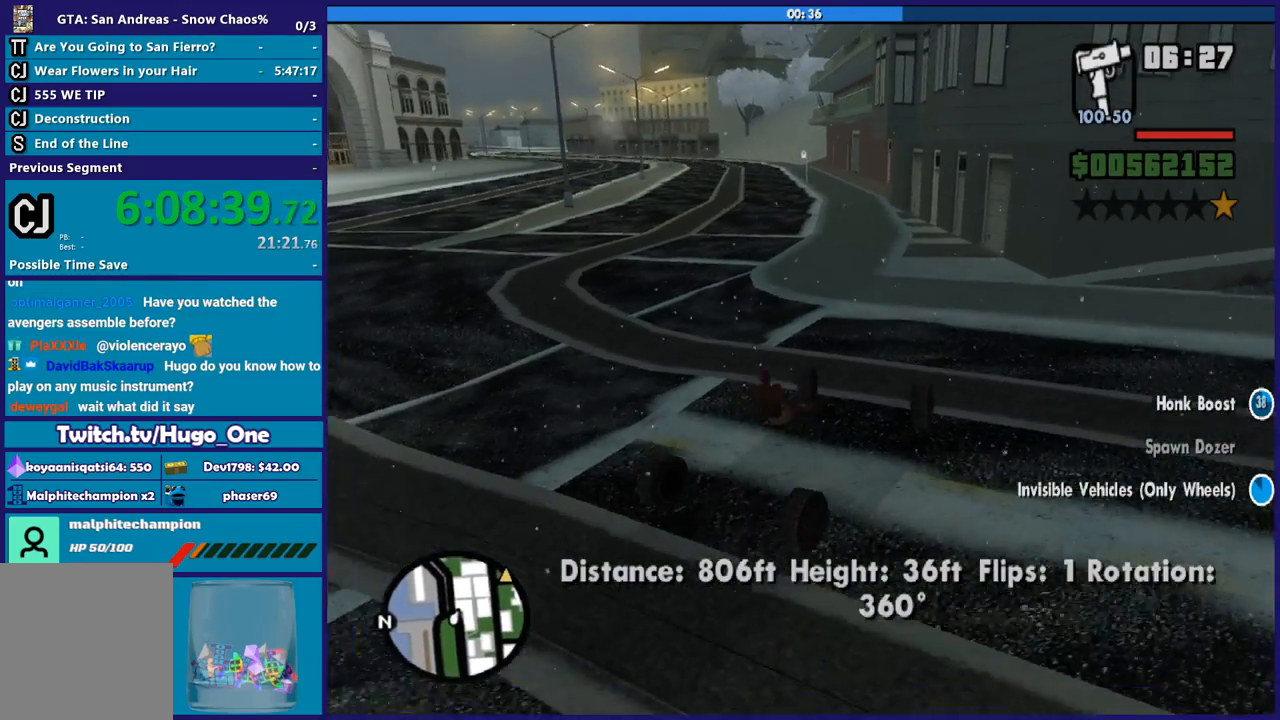
{"buttons": ["R2"], "left_stick": "right", "right_stick": "left", "button_events": [[66, "R2", "up"], [167, "R2", "down"], [300, "R2", "up"], [467, "R2", "down"]]}
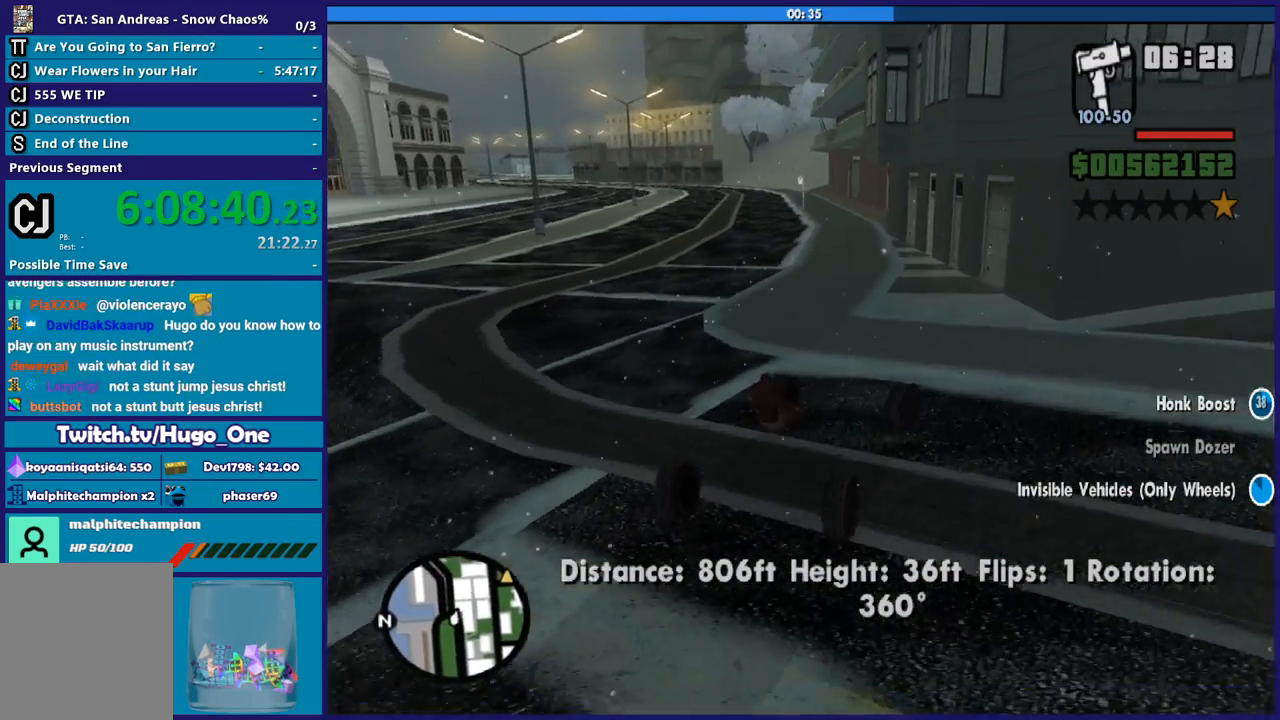
{"buttons": ["R2"], "left_stick": "left", "right_stick": "left", "button_events": []}
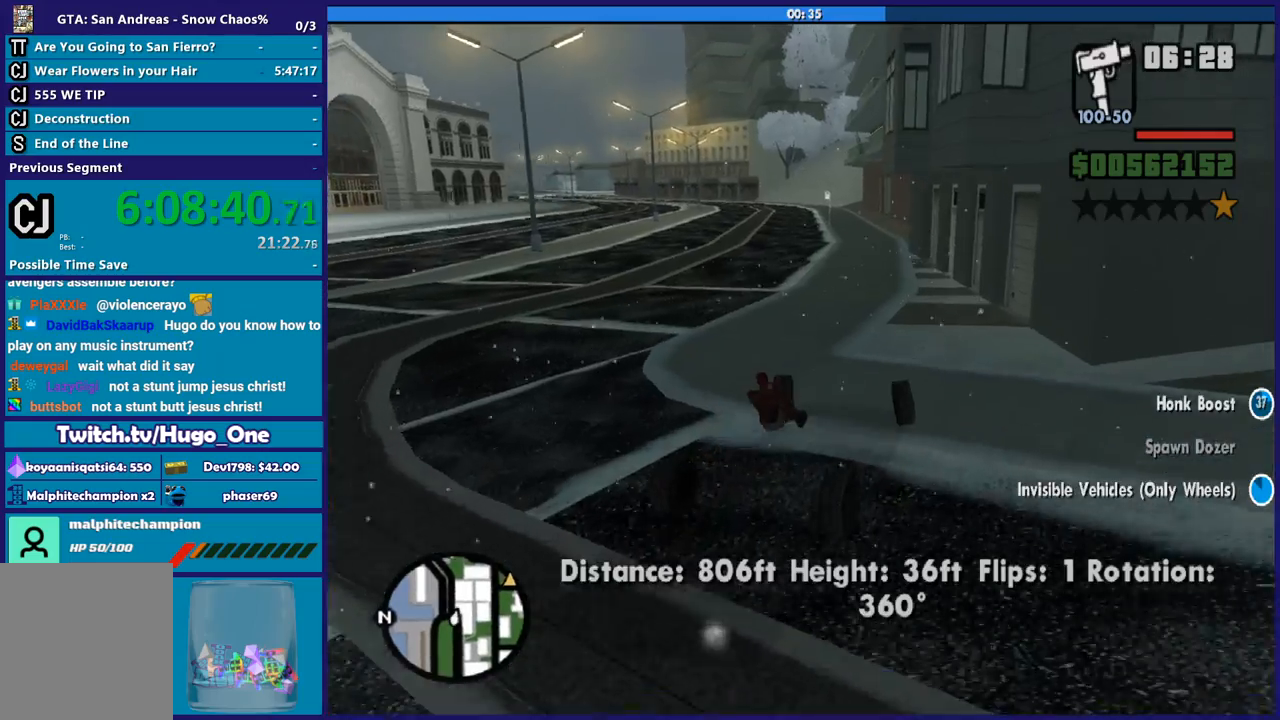
{"buttons": ["R2"], "left_stick": "left", "right_stick": "left", "button_events": []}
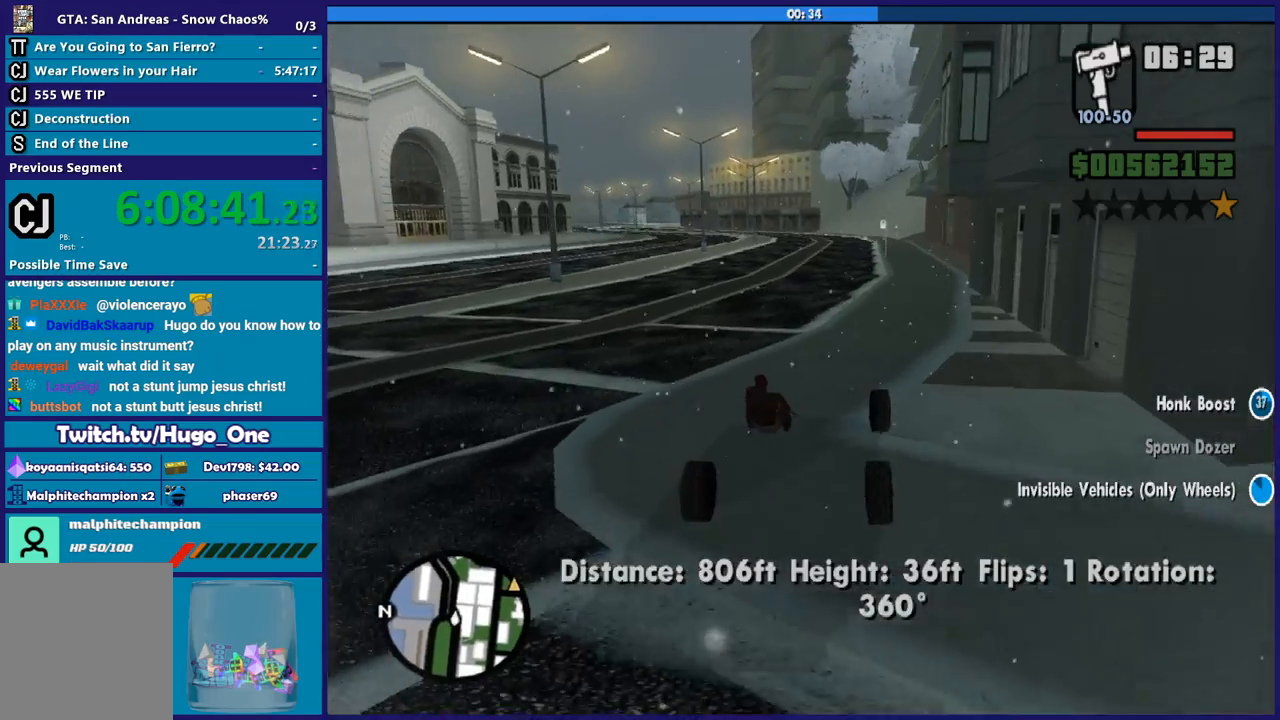
{"buttons": ["R2"], "left_stick": "center", "right_stick": "center", "button_events": [[134, "R2", "up"], [234, "R2", "down"]]}